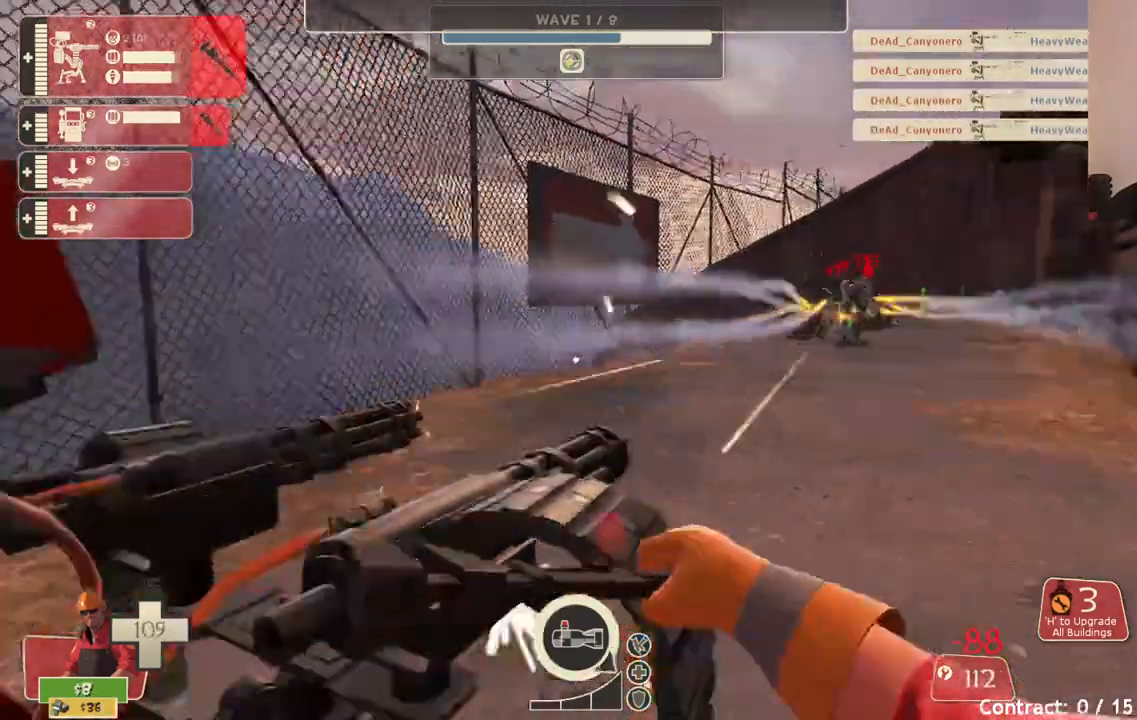
Gameplay with a controller (PlayStation layout); each line is a JSON object with the inputs held at the frame after it. "events" lists button and stick changes between this image and that frame as [ms after this image, input, new state], when the widget could be followed in between.
{"buttons": ["R2"], "left_stick": "center", "right_stick": "center", "events": [[33, "left_stick", "left"], [100, "left_stick", "center"], [267, "L3", "down"], [383, "L3", "up"]]}
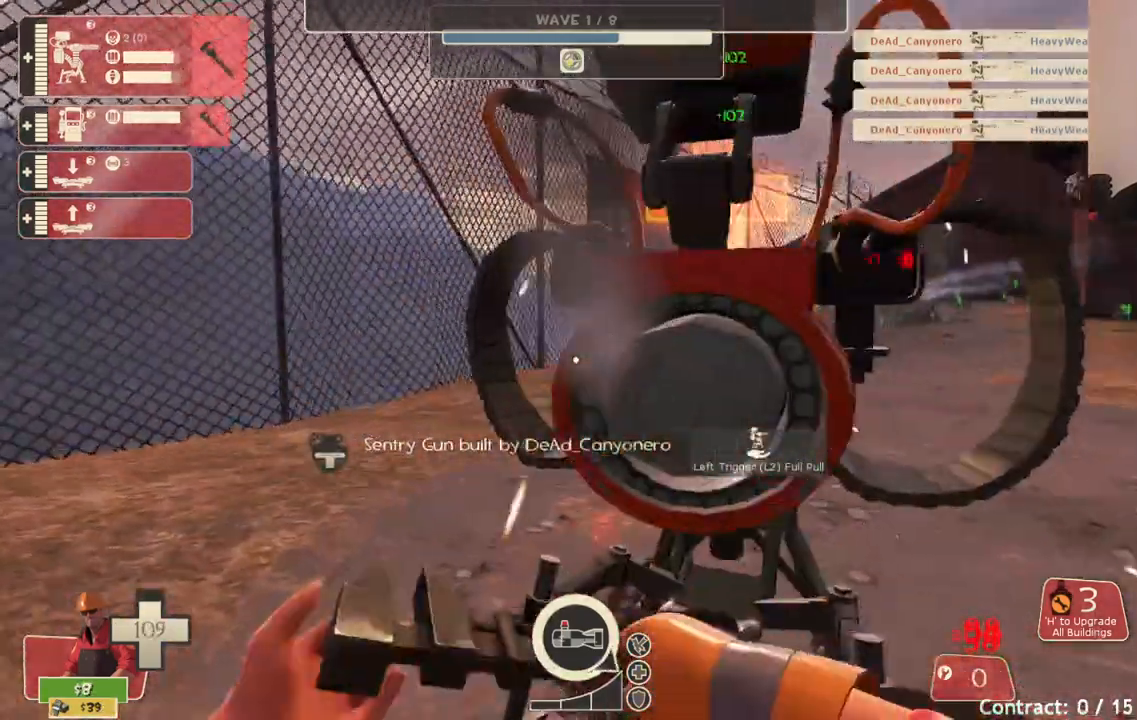
{"buttons": ["R2"], "left_stick": "center", "right_stick": "center", "events": [[83, "left_stick", "left"], [150, "left_stick", "center"]]}
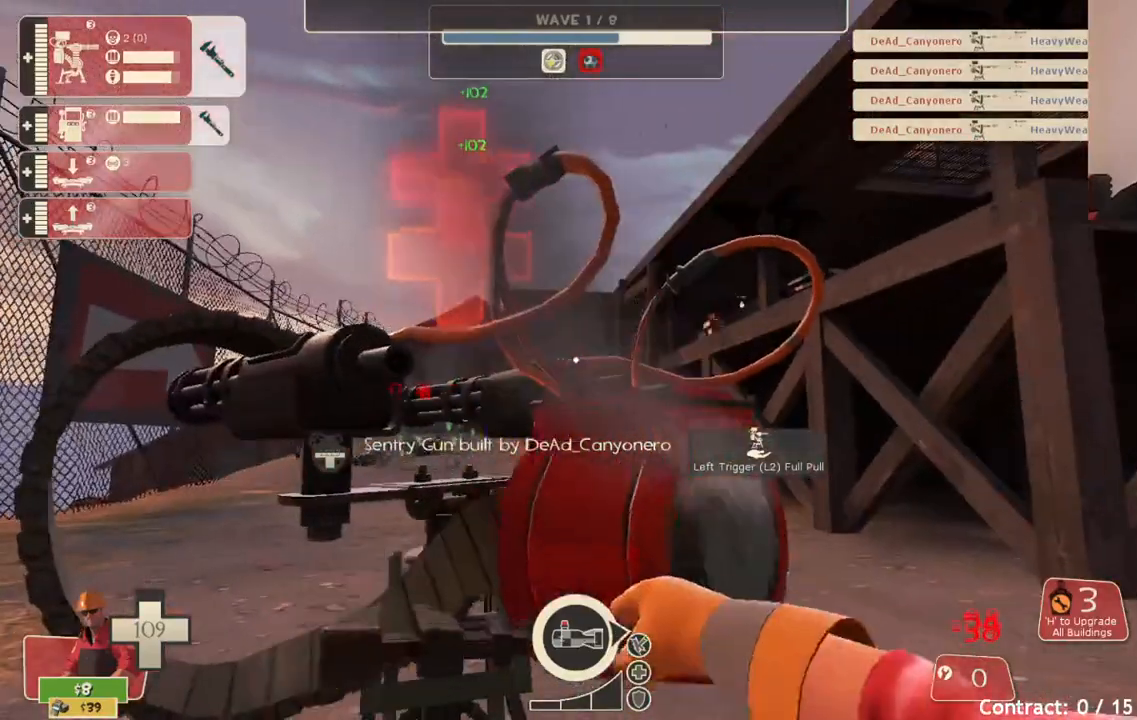
{"buttons": [], "left_stick": "right", "right_stick": "up-right", "events": [[283, "L3", "down"], [317, "R2", "up"], [350, "right_stick", "right"], [400, "L3", "up"], [400, "right_stick", "up-right"], [417, "left_stick", "right"]]}
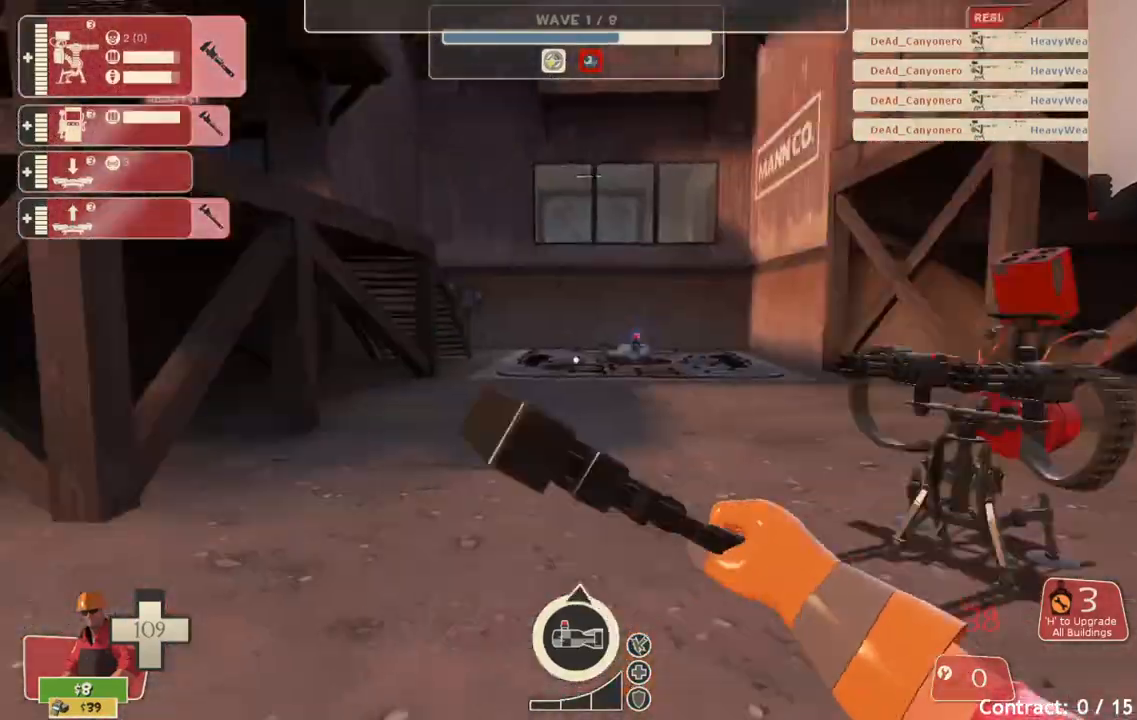
{"buttons": [], "left_stick": "up", "right_stick": "center", "events": [[50, "left_stick", "center"], [67, "right_stick", "center"], [367, "left_stick", "up"]]}
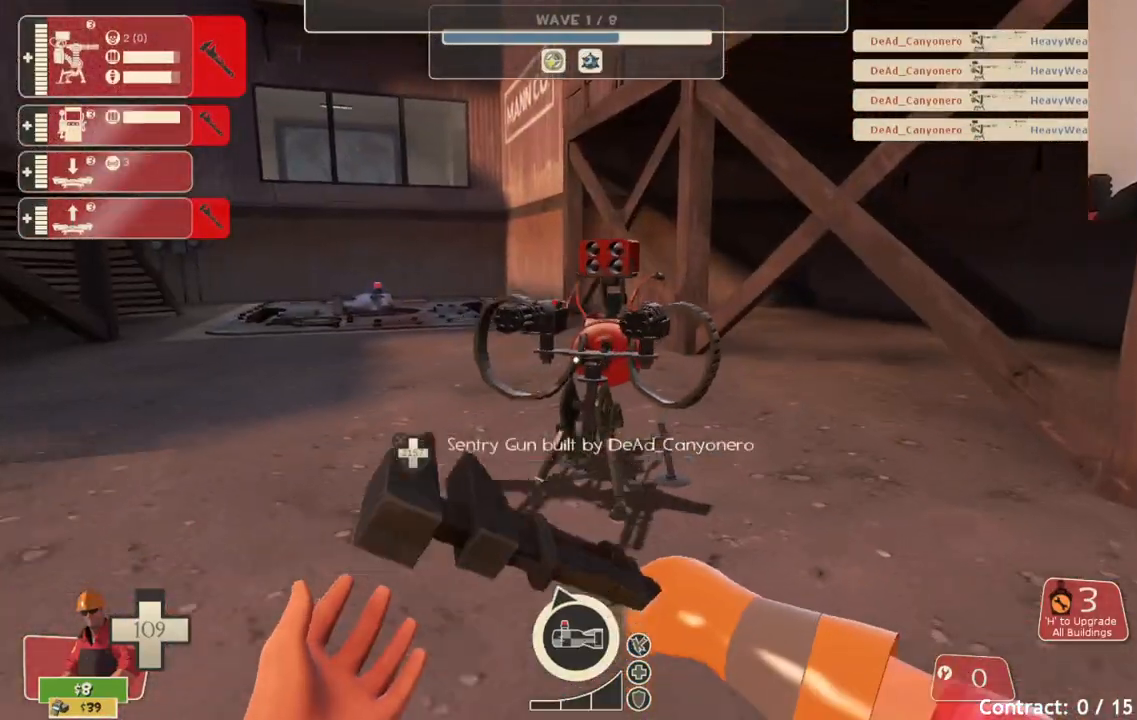
{"buttons": [], "left_stick": "center", "right_stick": "left", "events": [[283, "L2", "down"], [283, "left_stick", "center"], [400, "L2", "up"], [500, "right_stick", "left"]]}
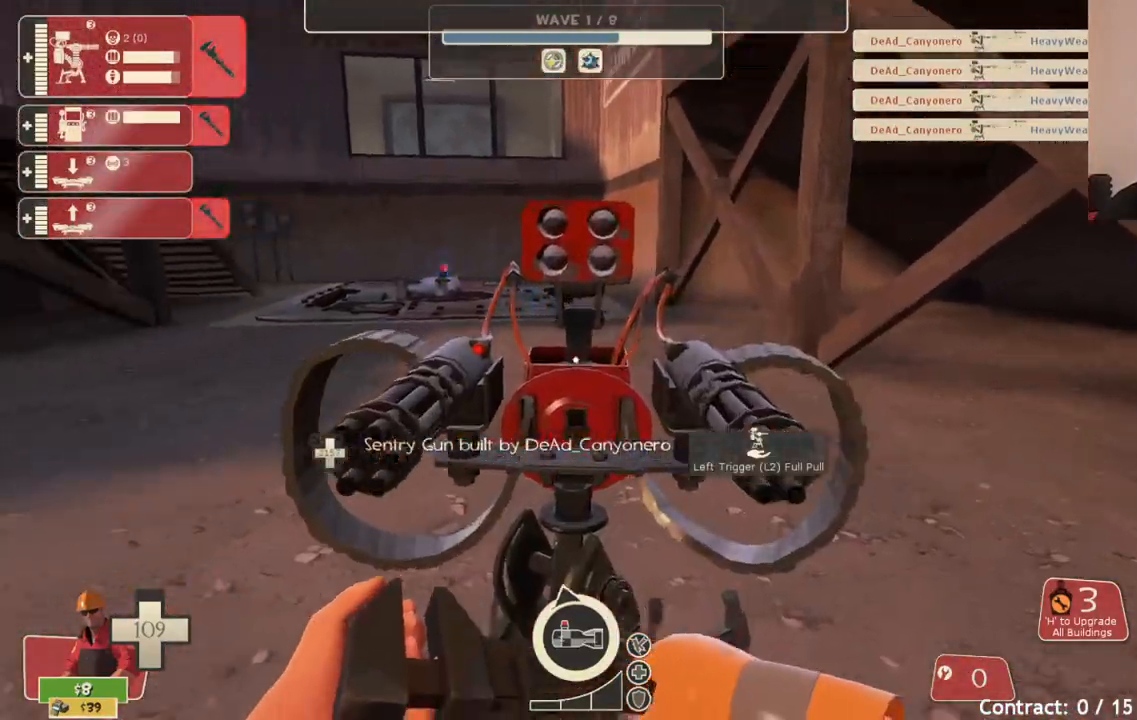
{"buttons": [], "left_stick": "up", "right_stick": "center", "events": [[67, "left_stick", "left"], [133, "left_stick", "center"], [200, "right_stick", "center"], [383, "left_stick", "up"]]}
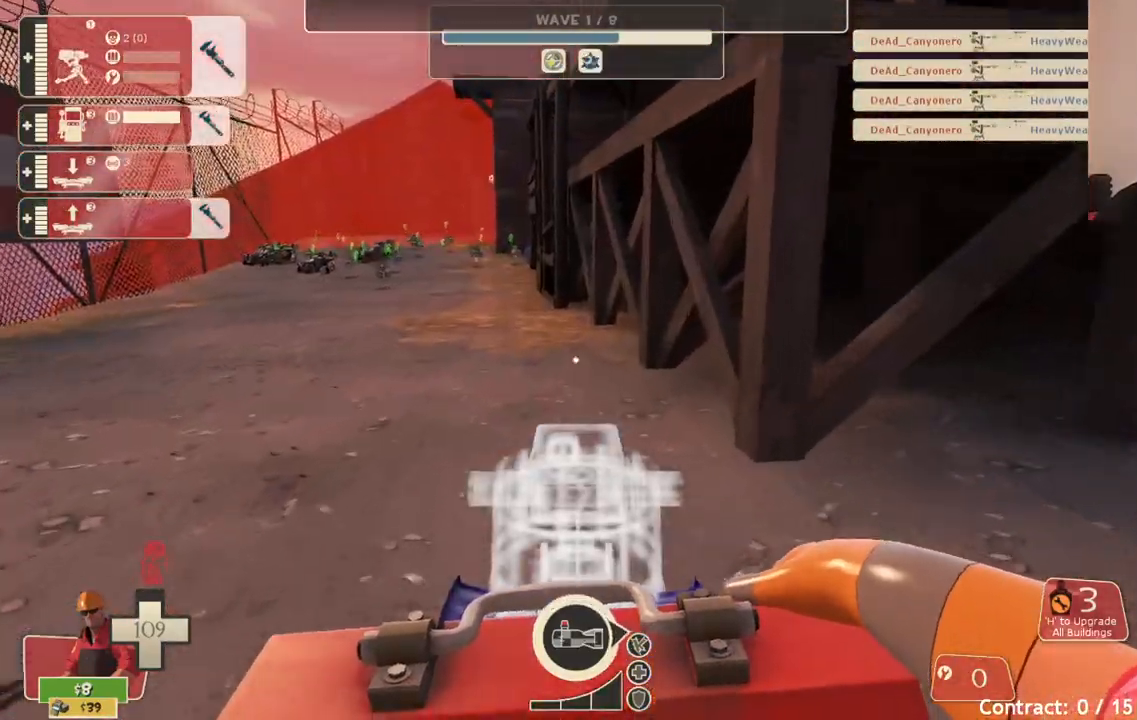
{"buttons": [], "left_stick": "center", "right_stick": "center", "events": [[33, "left_stick", "center"], [50, "R2", "down"], [183, "R2", "up"]]}
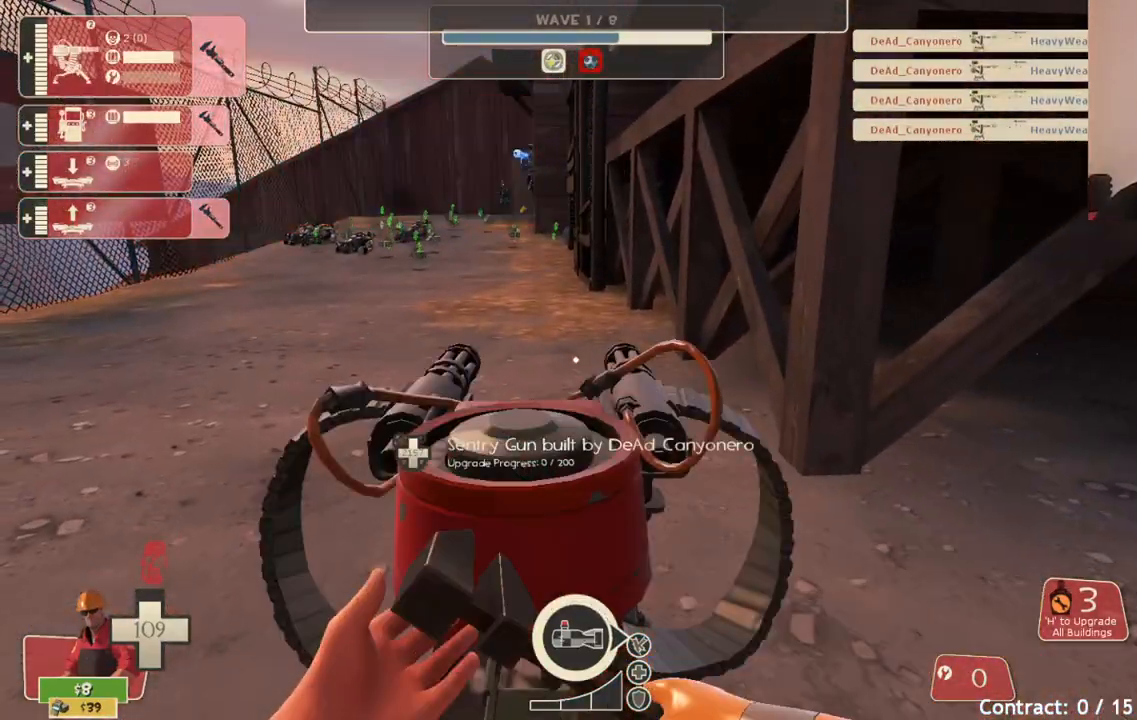
{"buttons": ["R2"], "left_stick": "center", "right_stick": "center", "events": [[100, "left_stick", "up-left"], [133, "R2", "down"], [183, "left_stick", "center"]]}
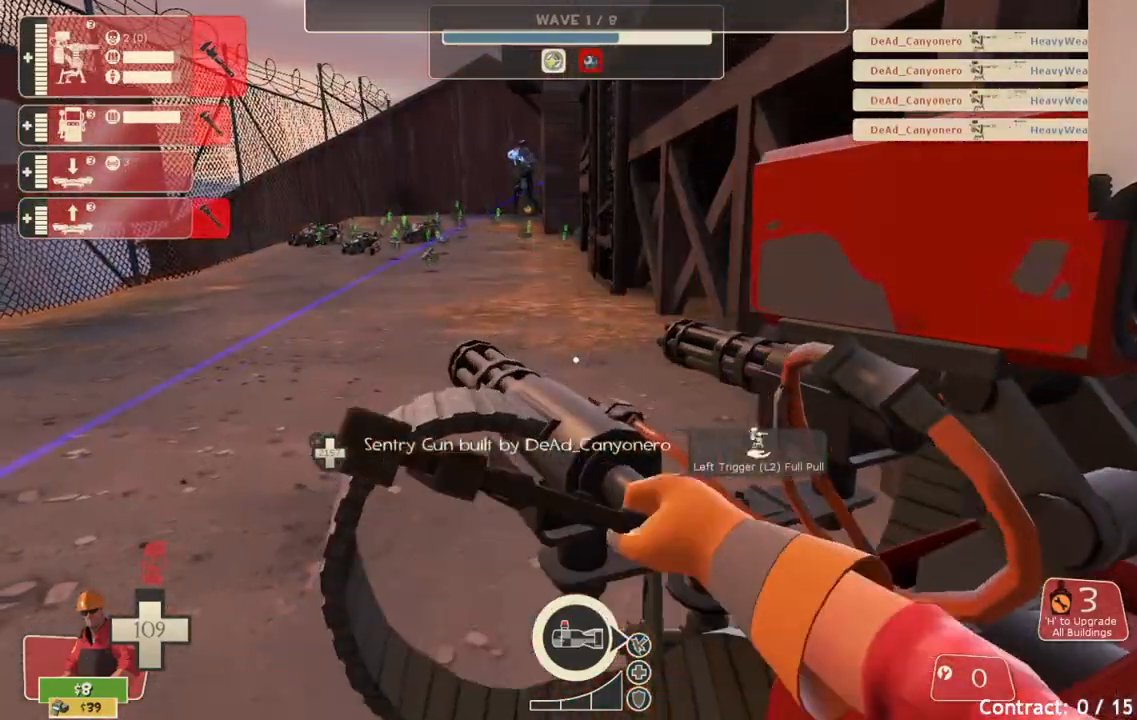
{"buttons": ["R2"], "left_stick": "center", "right_stick": "center", "events": []}
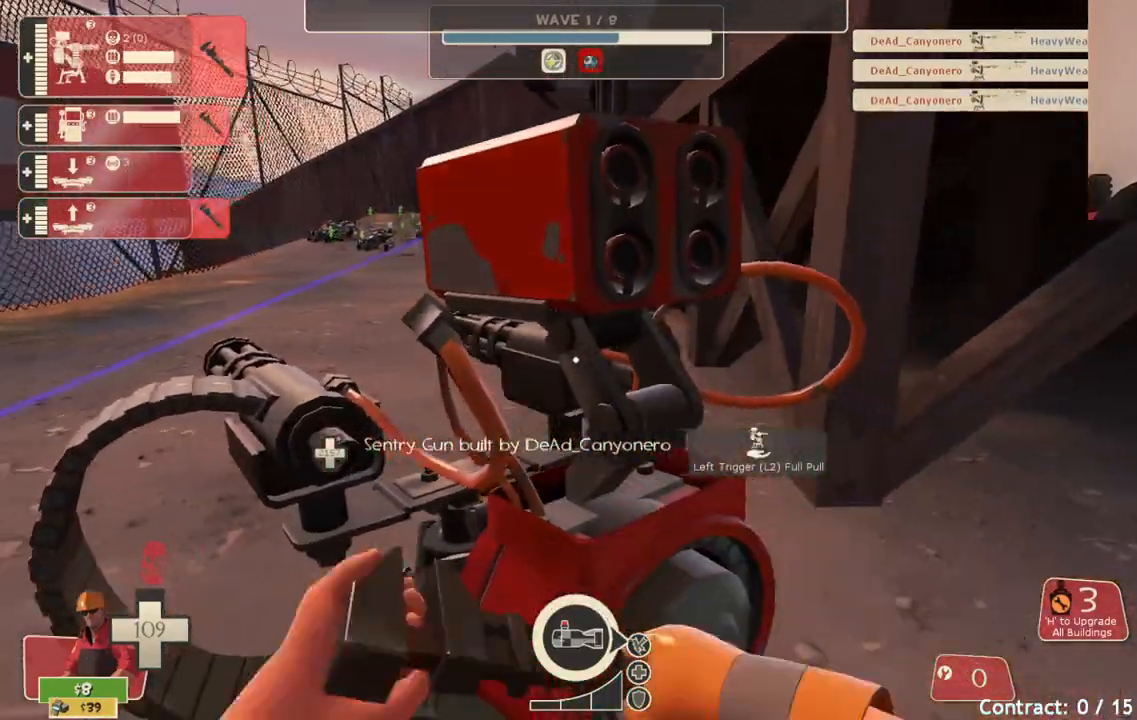
{"buttons": ["R2"], "left_stick": "center", "right_stick": "center", "events": []}
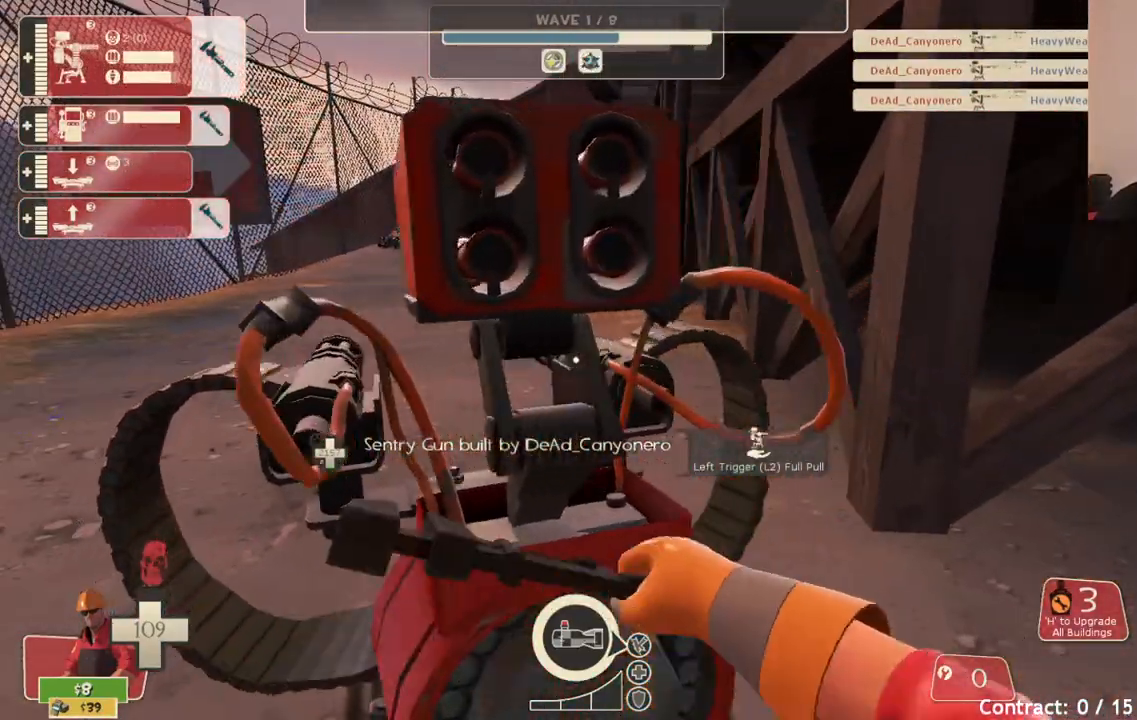
{"buttons": ["R2"], "left_stick": "center", "right_stick": "center", "events": [[367, "L3", "down"], [450, "L3", "up"]]}
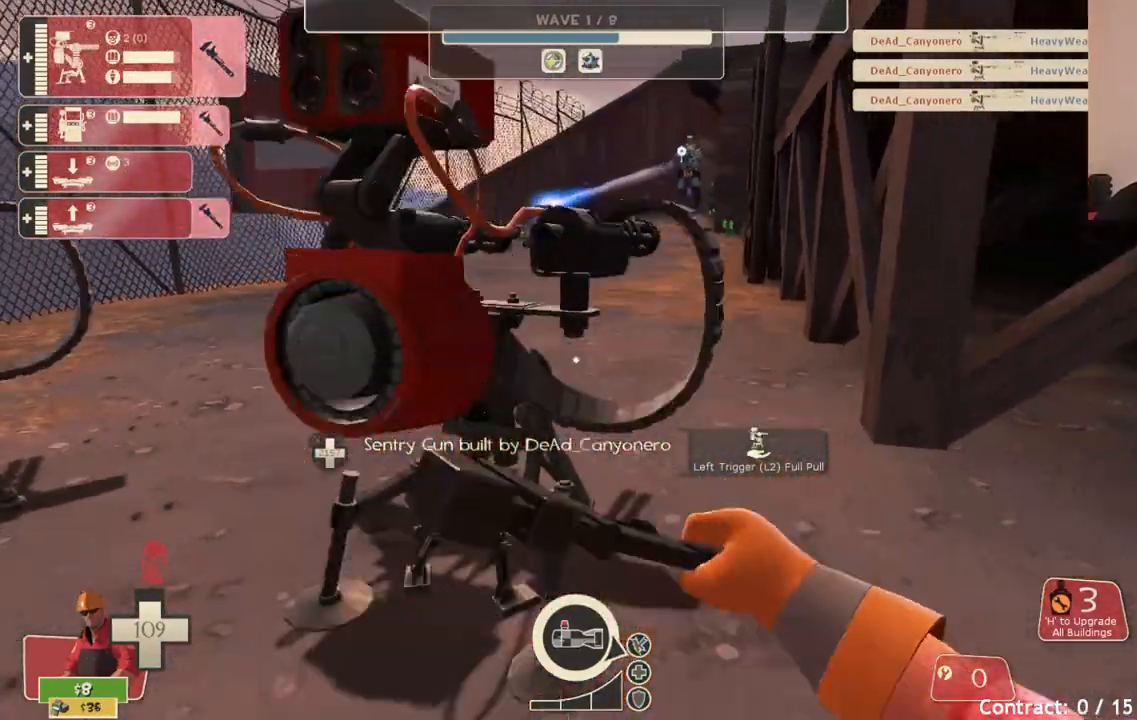
{"buttons": ["R2"], "left_stick": "center", "right_stick": "center", "events": [[283, "L3", "down"], [400, "L3", "up"]]}
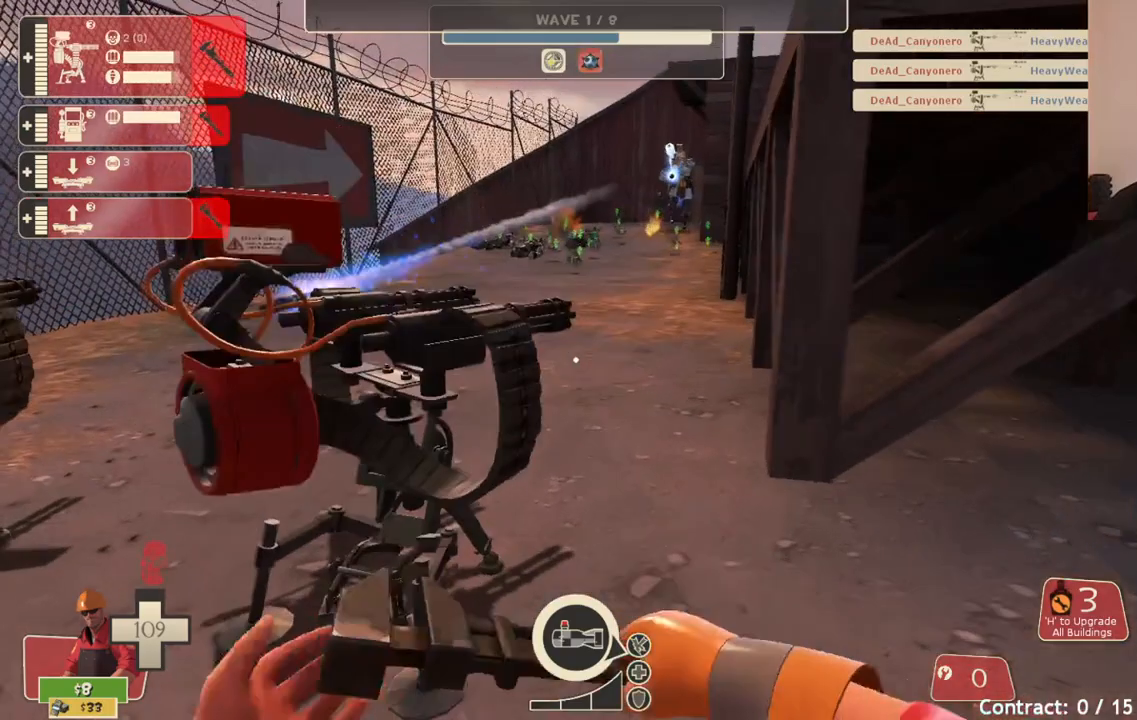
{"buttons": ["R2"], "left_stick": "center", "right_stick": "center", "events": [[150, "R2", "up"], [267, "left_stick", "up-left"], [400, "R2", "down"], [500, "left_stick", "center"]]}
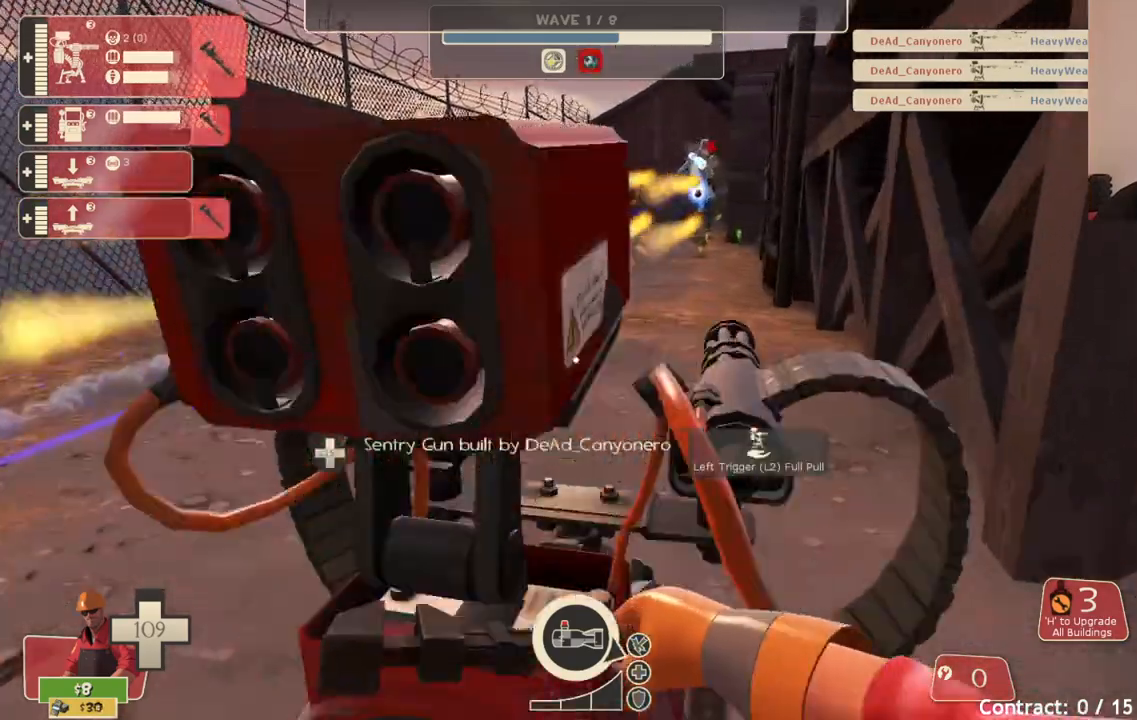
{"buttons": ["R2"], "left_stick": "center", "right_stick": "center", "events": [[367, "L3", "down"], [433, "L3", "up"]]}
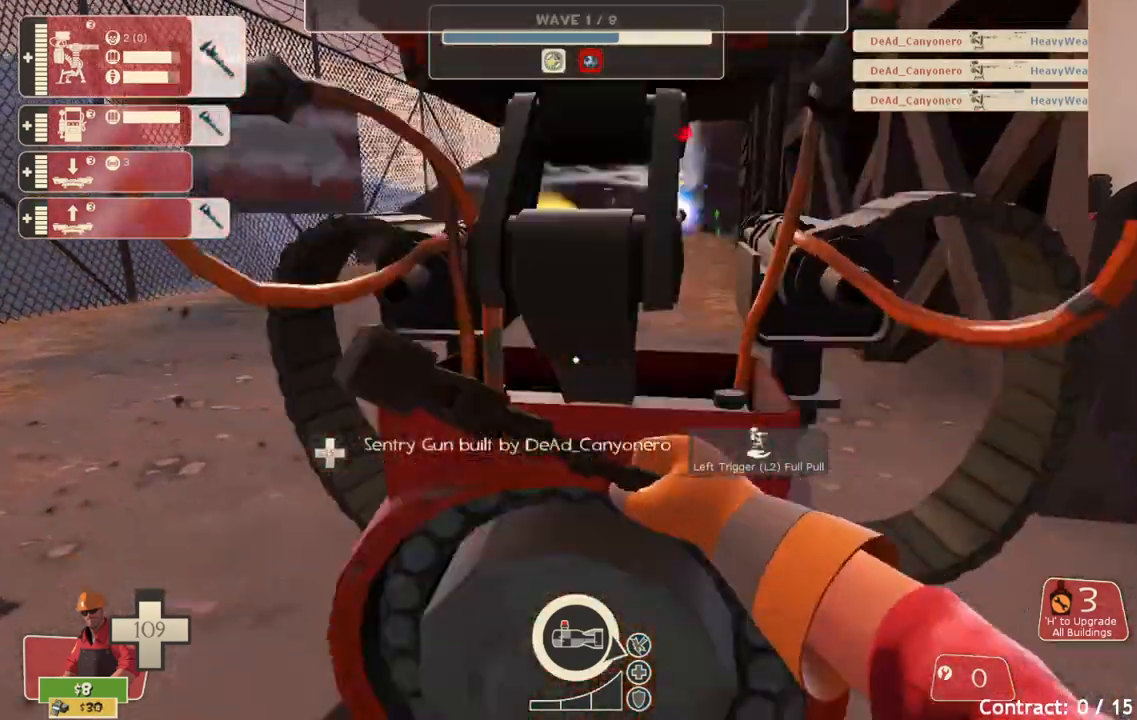
{"buttons": ["R2"], "left_stick": "center", "right_stick": "center", "events": []}
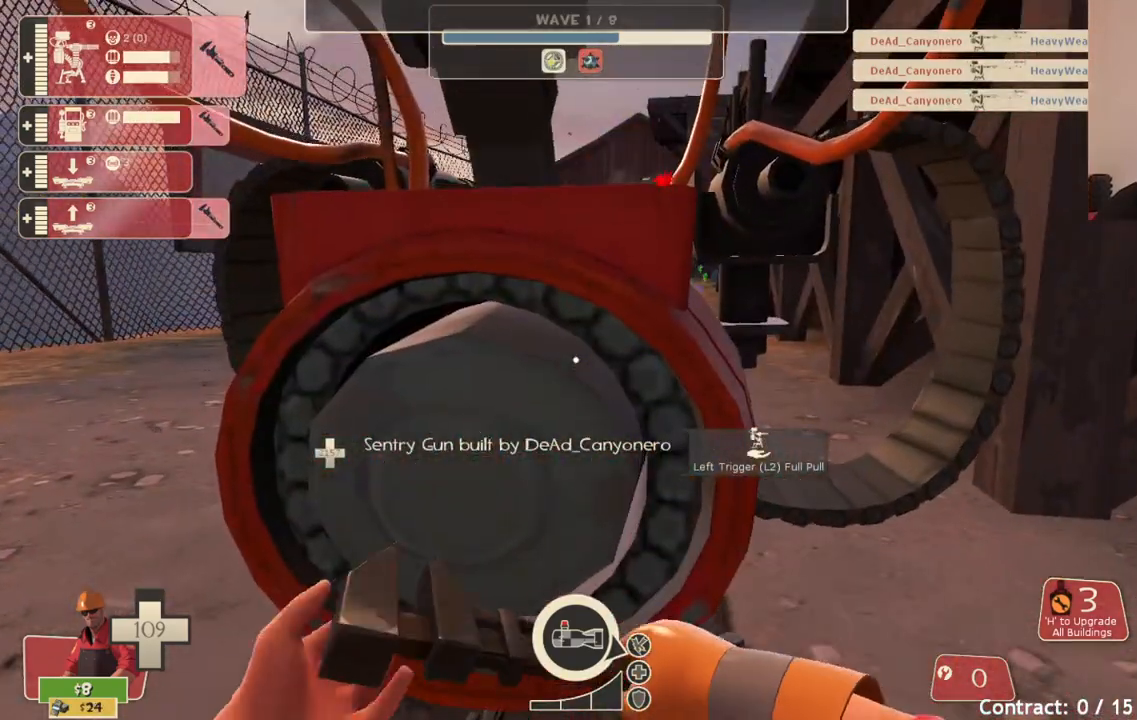
{"buttons": ["R2"], "left_stick": "center", "right_stick": "center", "events": []}
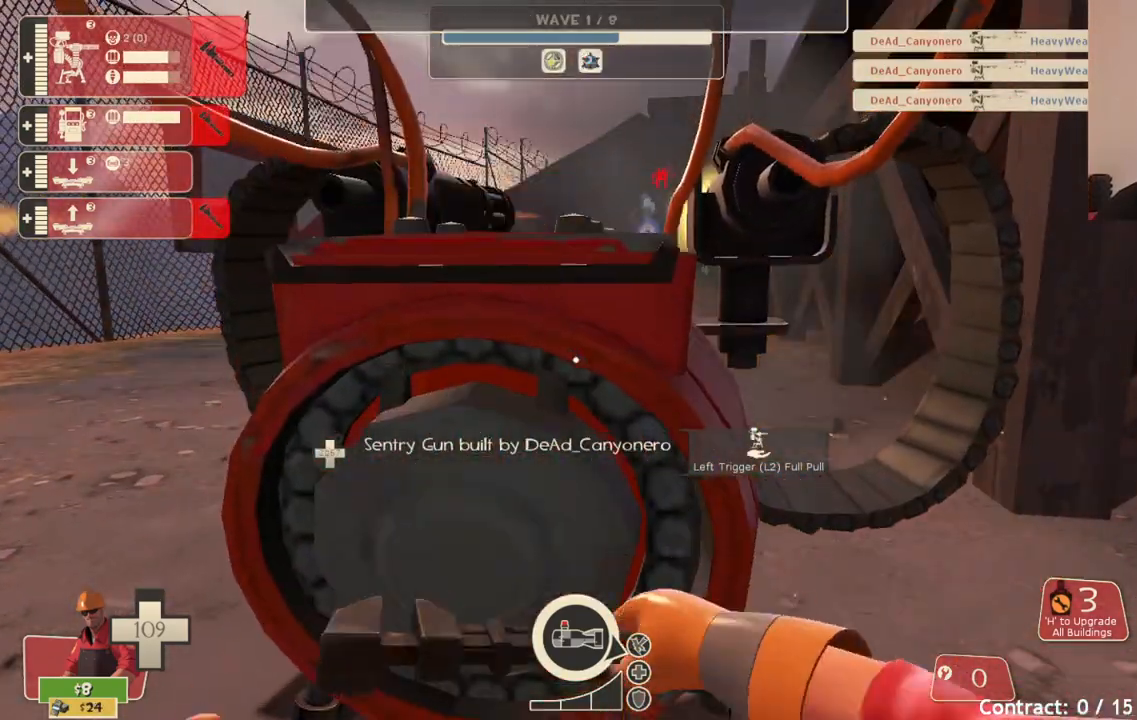
{"buttons": ["R2"], "left_stick": "center", "right_stick": "center", "events": []}
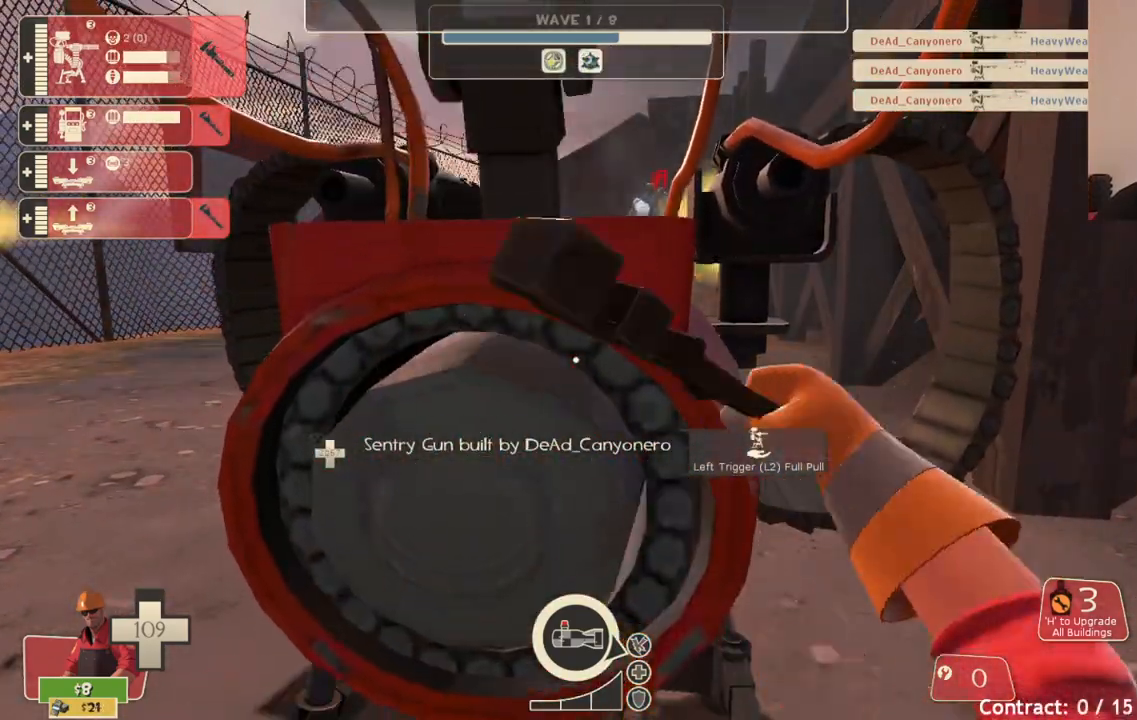
{"buttons": ["R2"], "left_stick": "center", "right_stick": "center", "events": []}
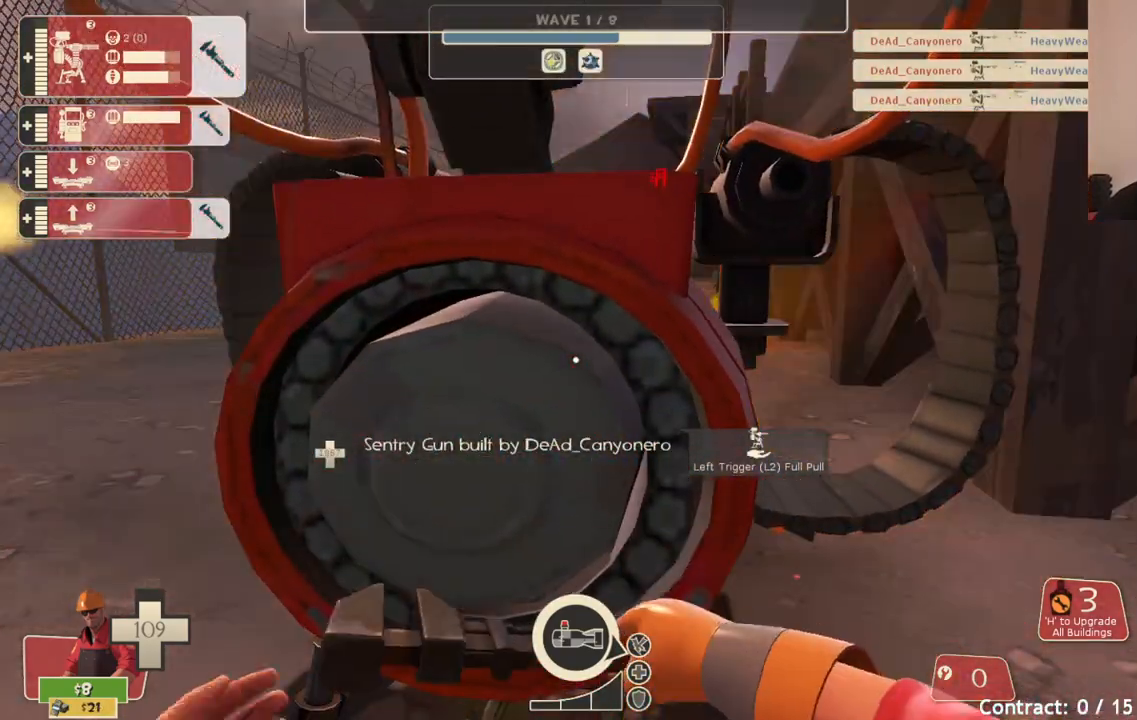
{"buttons": ["R2"], "left_stick": "center", "right_stick": "center", "events": []}
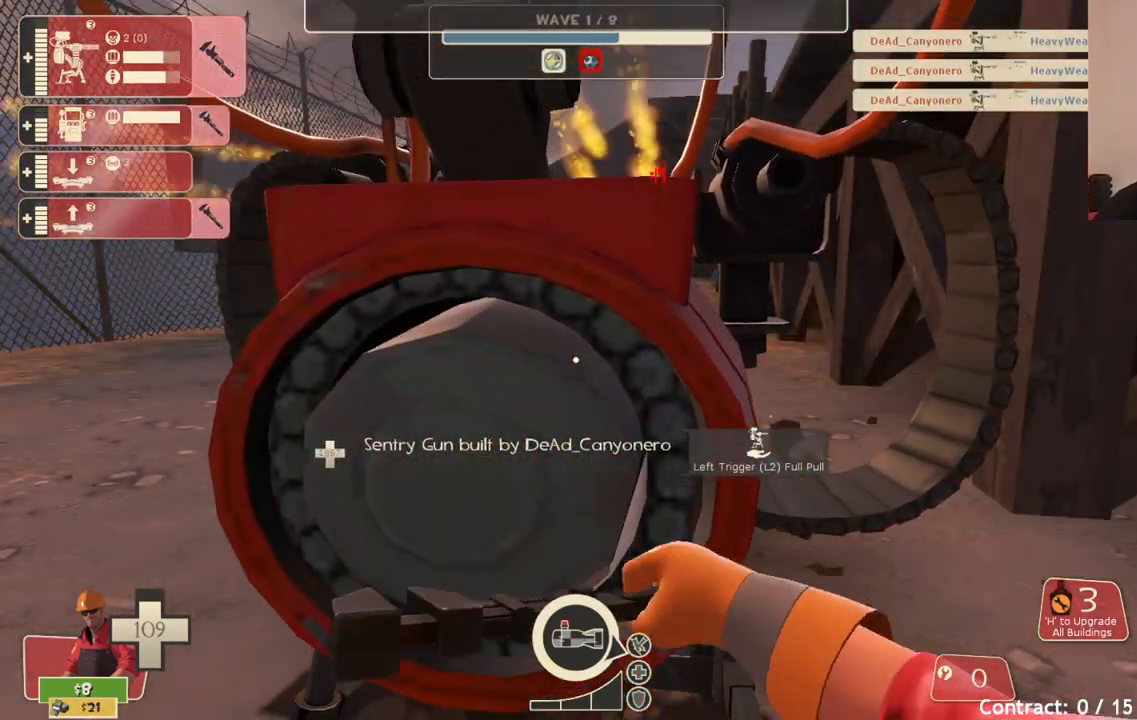
{"buttons": ["R2"], "left_stick": "center", "right_stick": "center", "events": [[183, "L3", "down"], [300, "L3", "up"]]}
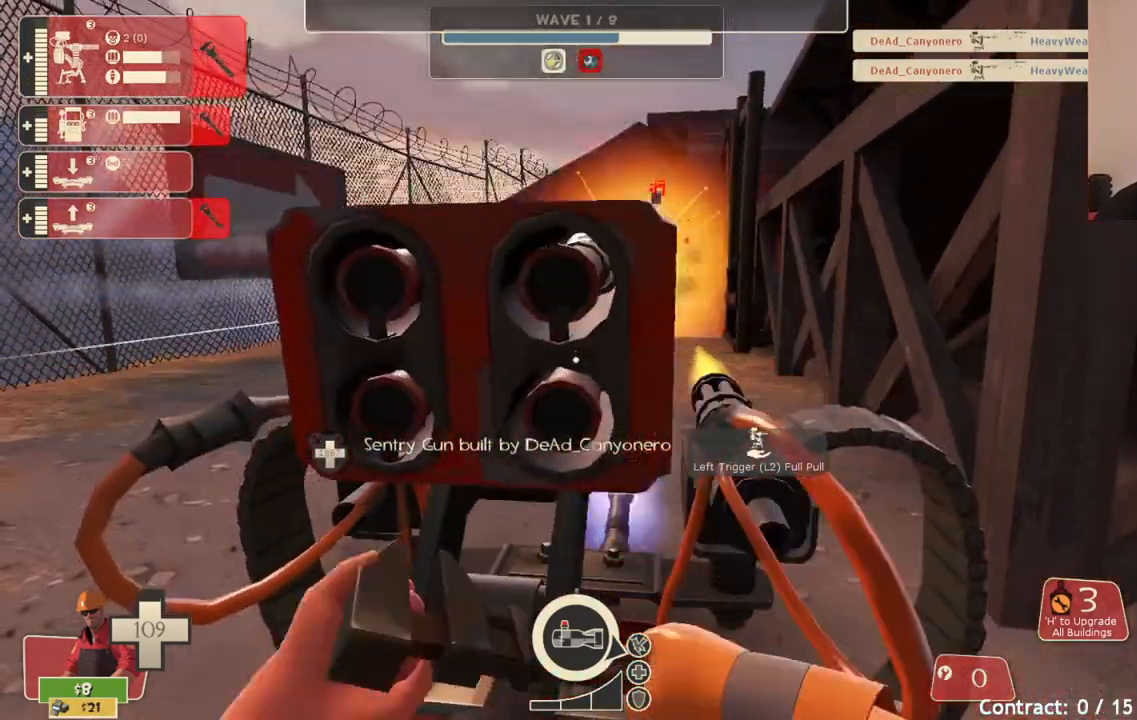
{"buttons": ["R2"], "left_stick": "center", "right_stick": "center", "events": []}
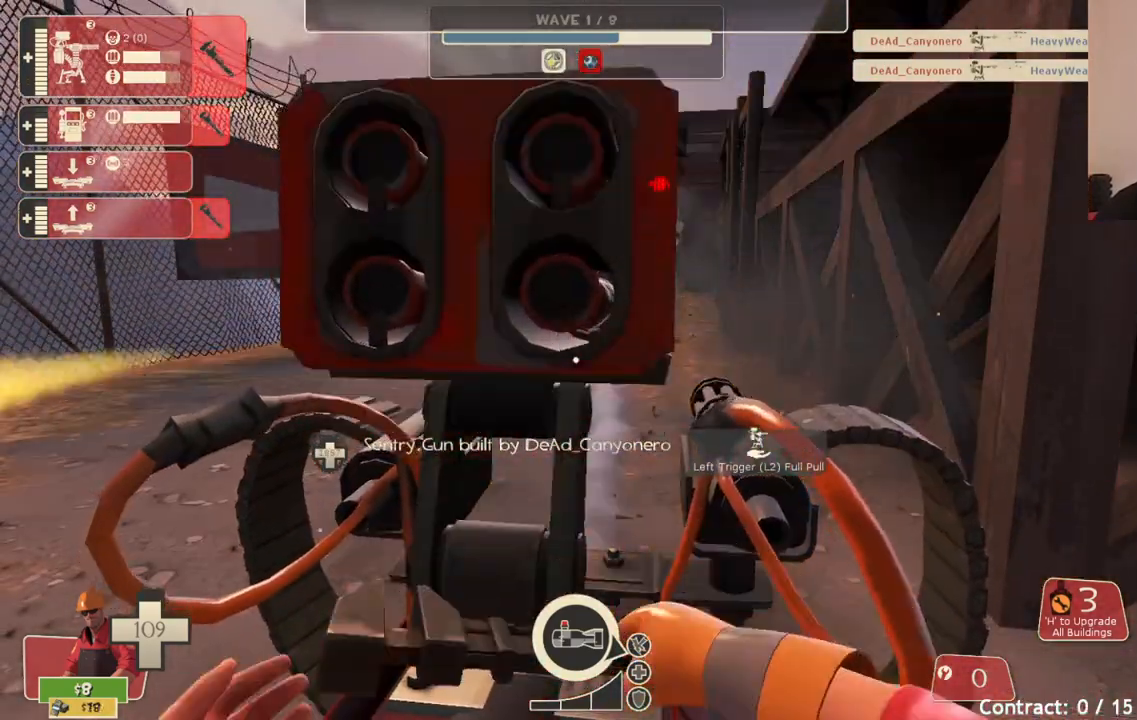
{"buttons": ["R2"], "left_stick": "up-left", "right_stick": "center", "events": [[217, "left_stick", "left"], [417, "left_stick", "up-left"]]}
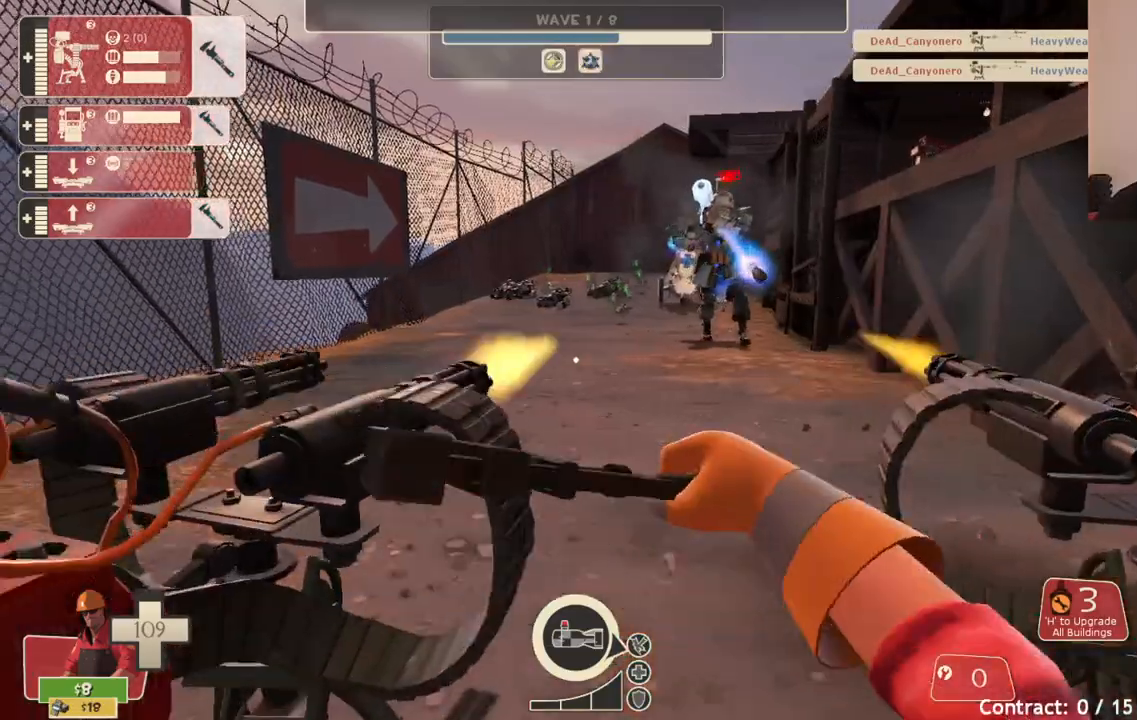
{"buttons": ["R2"], "left_stick": "center", "right_stick": "center", "events": [[250, "left_stick", "center"]]}
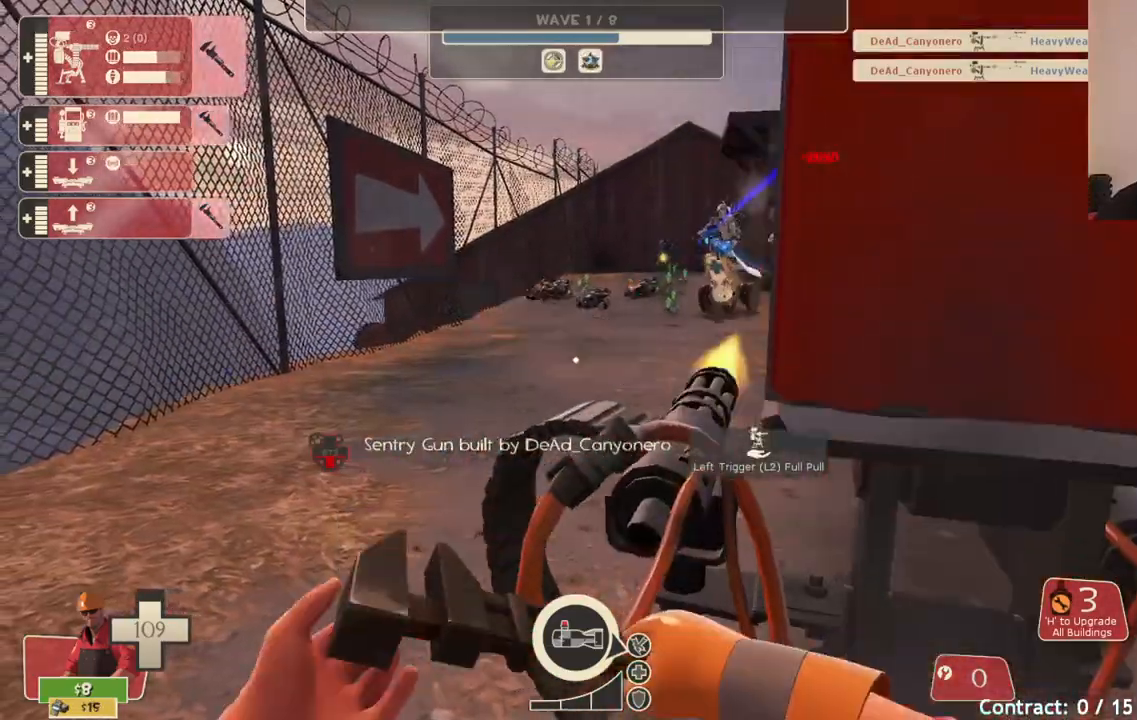
{"buttons": ["R2"], "left_stick": "center", "right_stick": "center", "events": []}
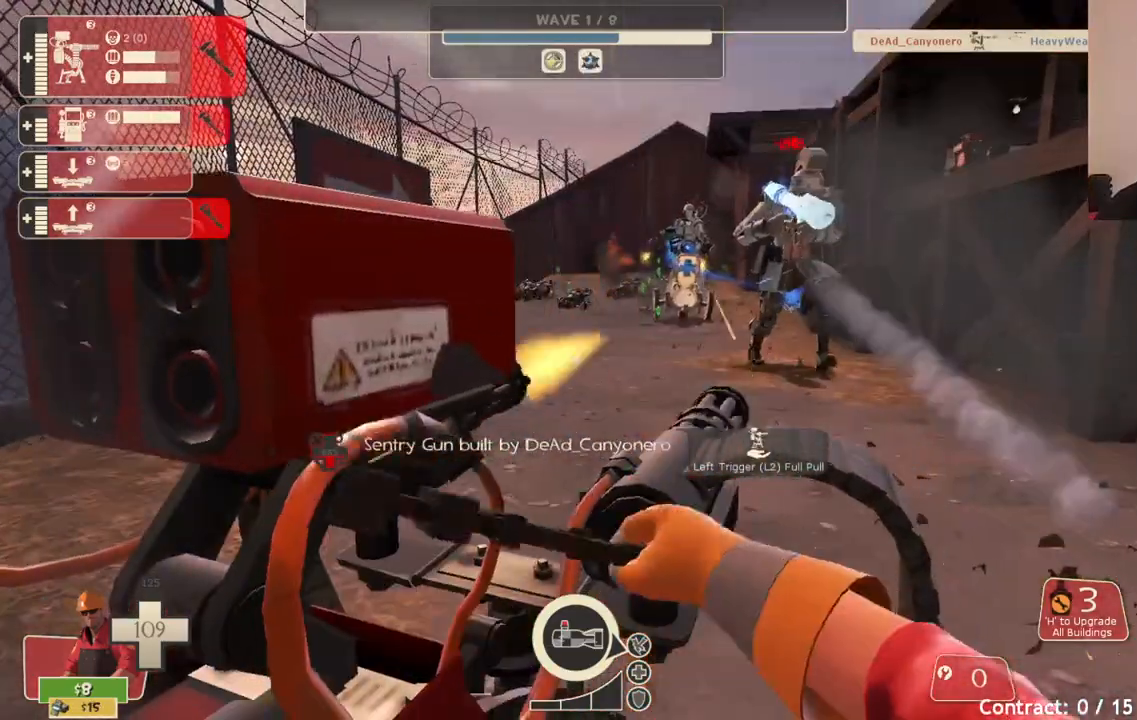
{"buttons": ["R2"], "left_stick": "right", "right_stick": "center", "events": [[283, "left_stick", "right"]]}
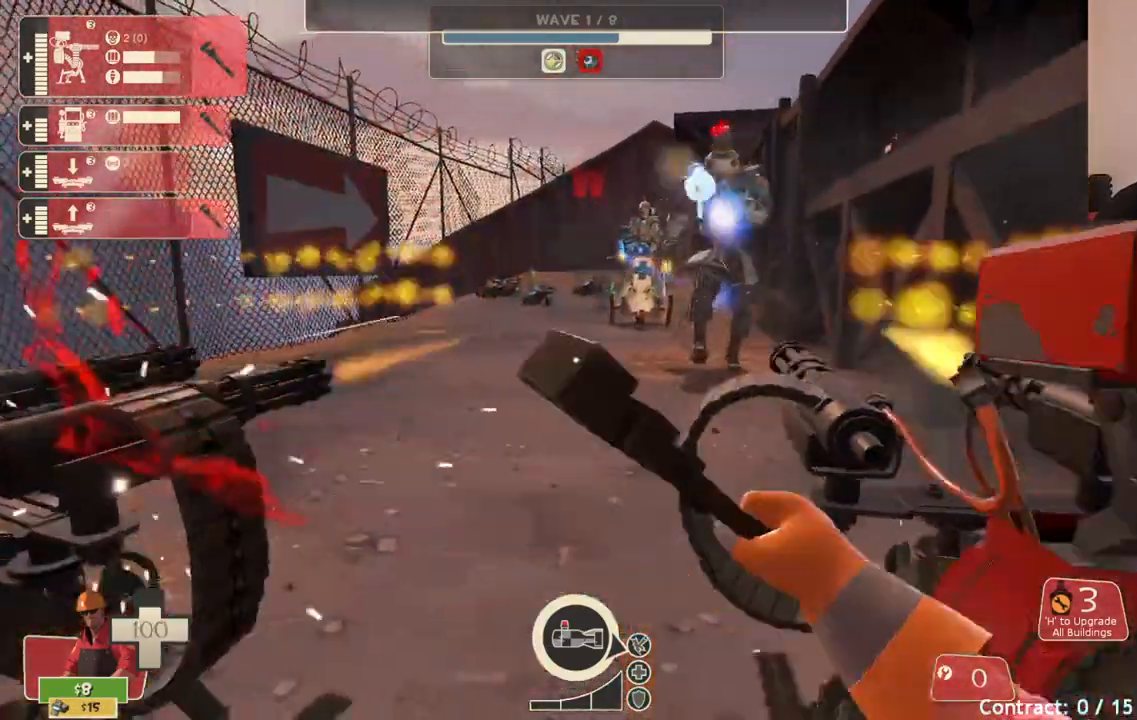
{"buttons": ["R2"], "left_stick": "right", "right_stick": "right", "events": [[500, "right_stick", "right"]]}
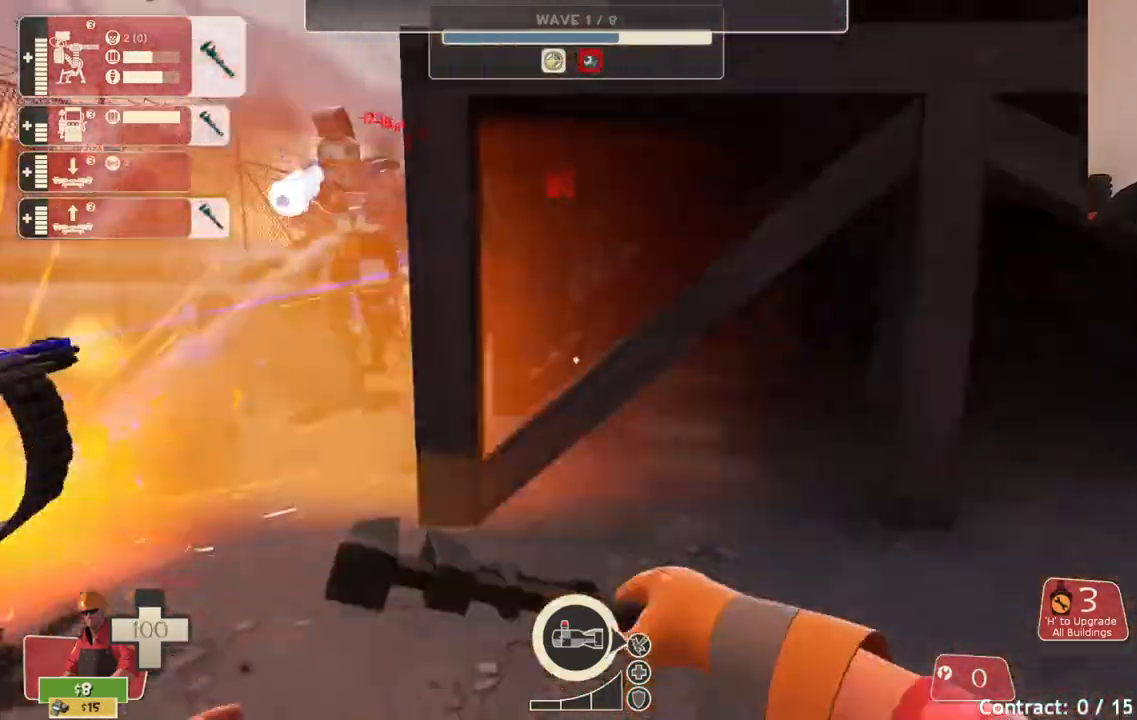
{"buttons": [], "left_stick": "up-right", "right_stick": "center", "events": [[50, "left_stick", "up-right"], [67, "R2", "up"], [267, "right_stick", "center"]]}
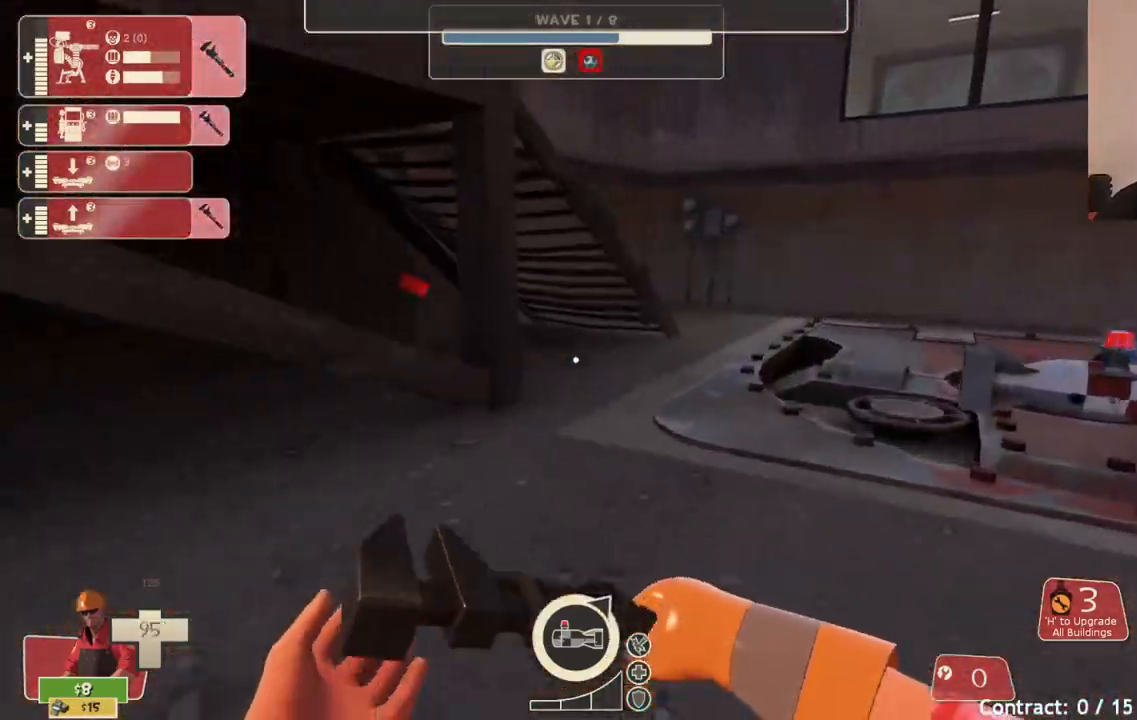
{"buttons": [], "left_stick": "up-right", "right_stick": "center", "events": []}
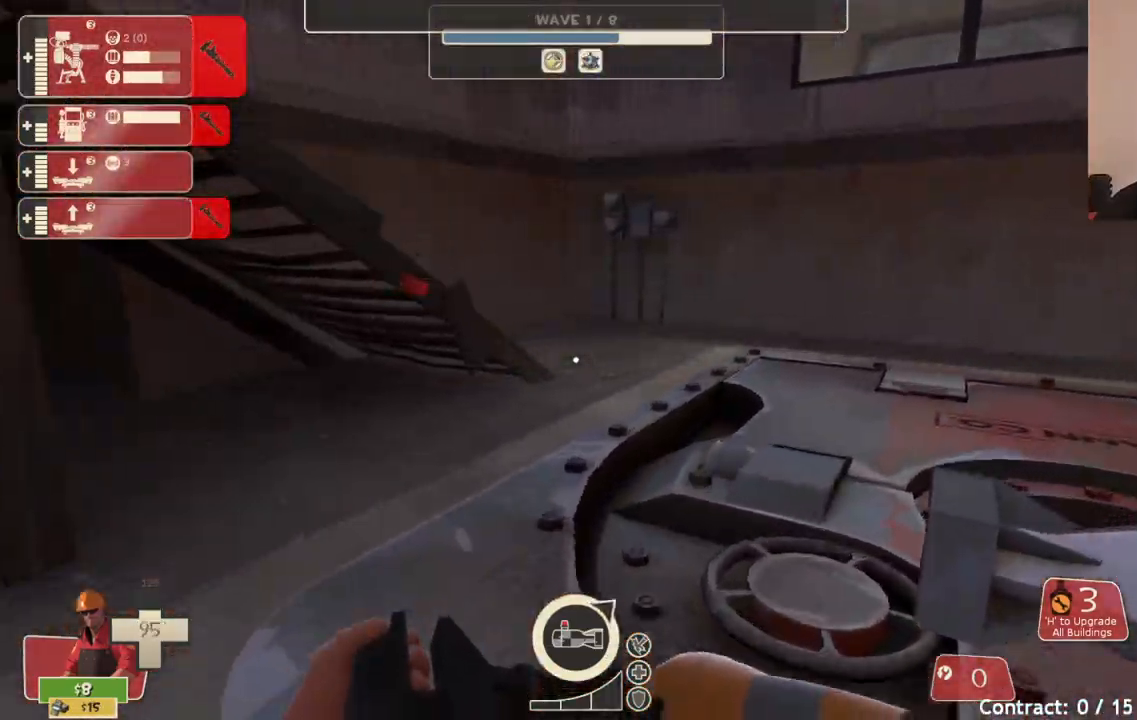
{"buttons": [], "left_stick": "up-right", "right_stick": "center", "events": [[133, "right_stick", "left"], [217, "right_stick", "center"]]}
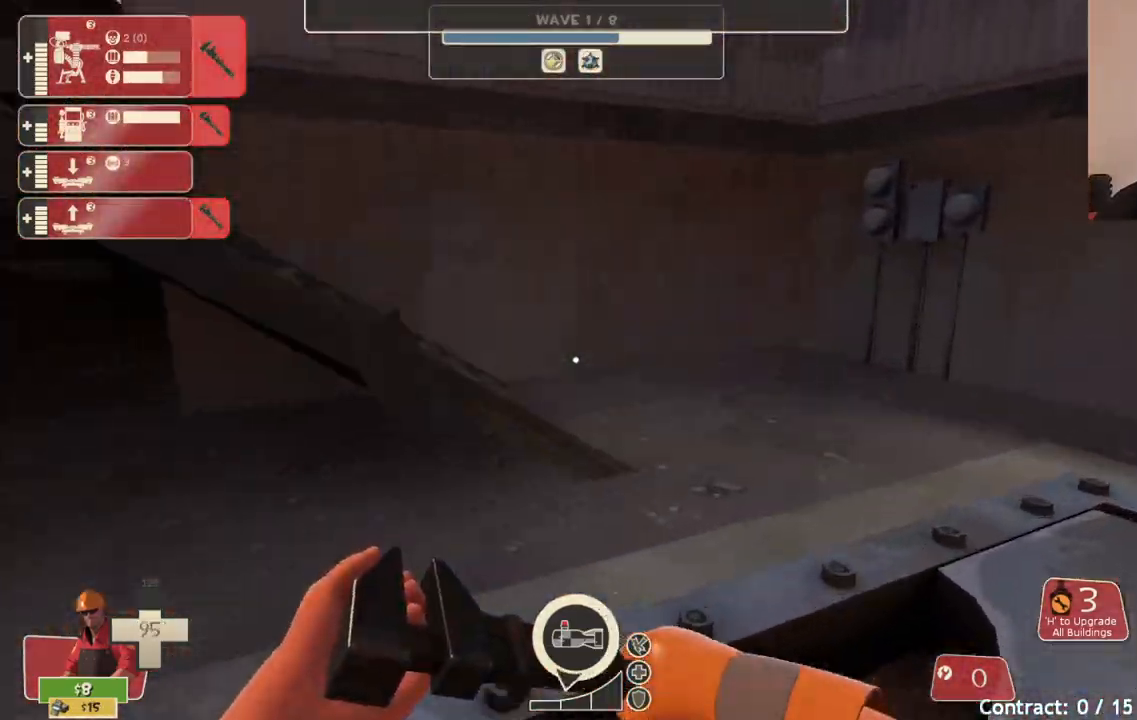
{"buttons": [], "left_stick": "up-right", "right_stick": "center", "events": [[67, "right_stick", "left"], [150, "right_stick", "center"], [350, "right_stick", "left"], [467, "right_stick", "center"]]}